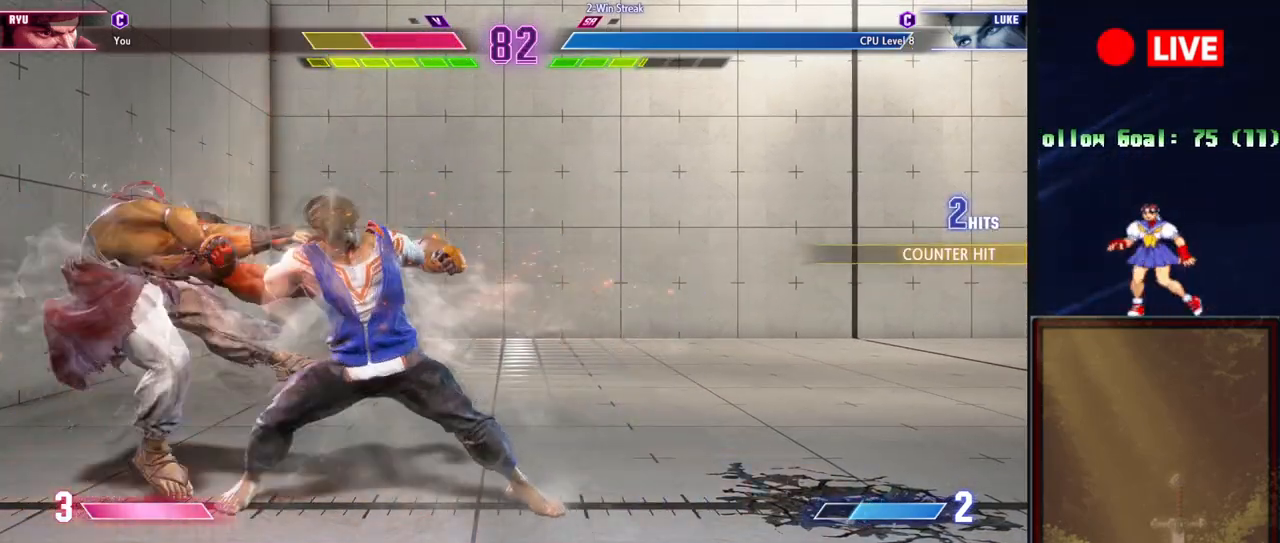
Gameplay with a controller (arcade stick); each line is a JSON object with the inputs held at the frame after it. "events" lists button and stick changes between this image and that frame as [ms after this image, input, new state], when the widget could be followed in between. Not read: L3 R3 left_stick.
{"buttons": [], "events": [[417, "R1", "down"], [500, "R1", "up"]]}
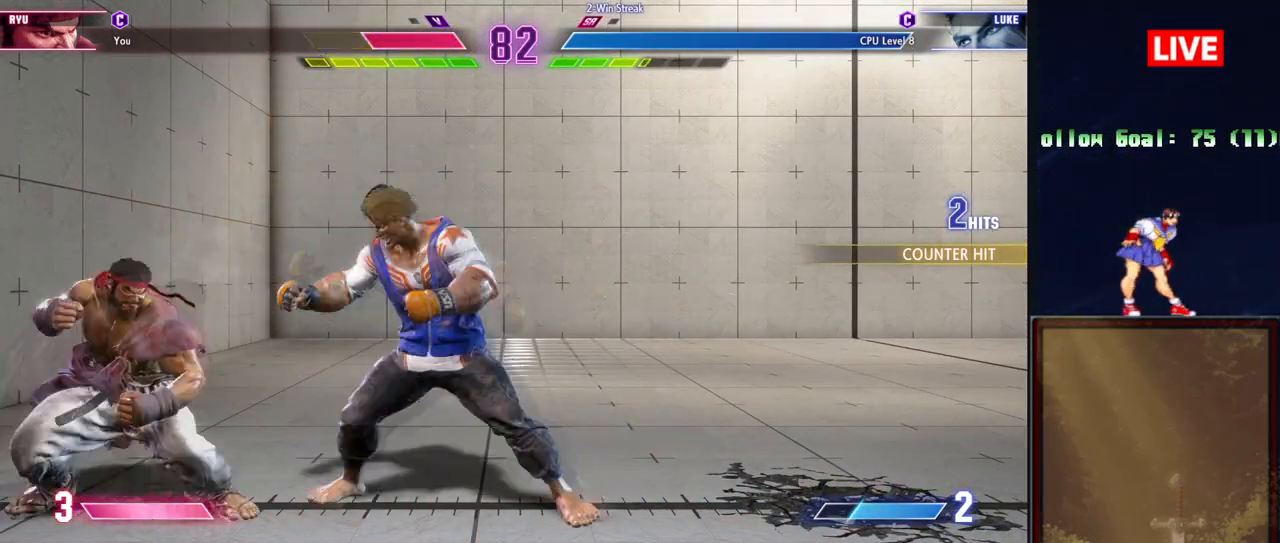
{"buttons": [], "events": [[117, "CROSS", "down"], [234, "CROSS", "up"]]}
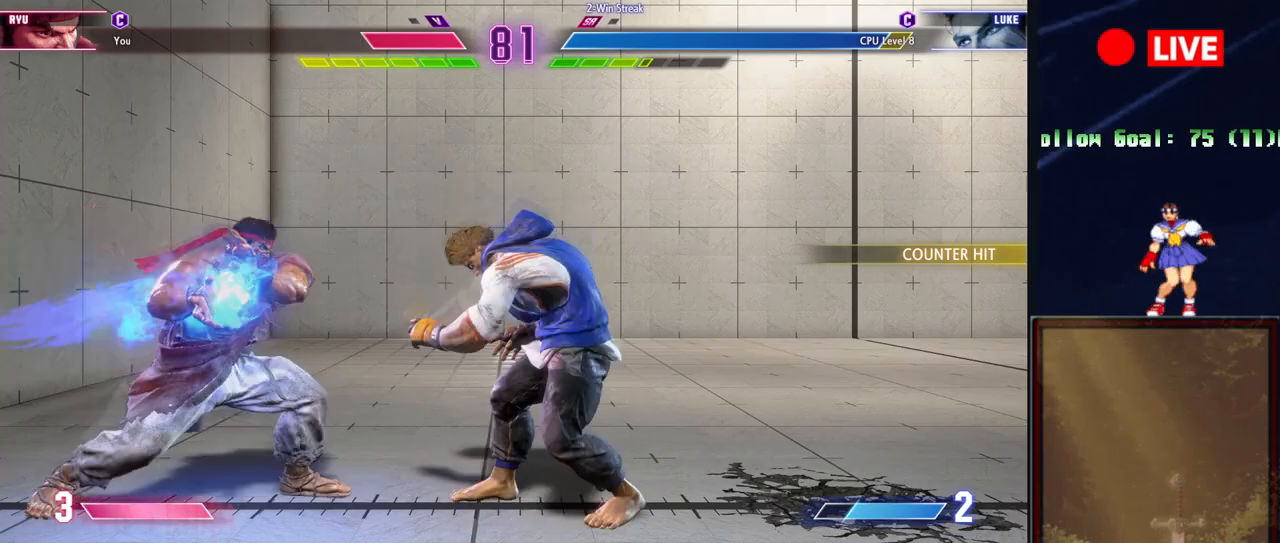
{"buttons": [], "events": []}
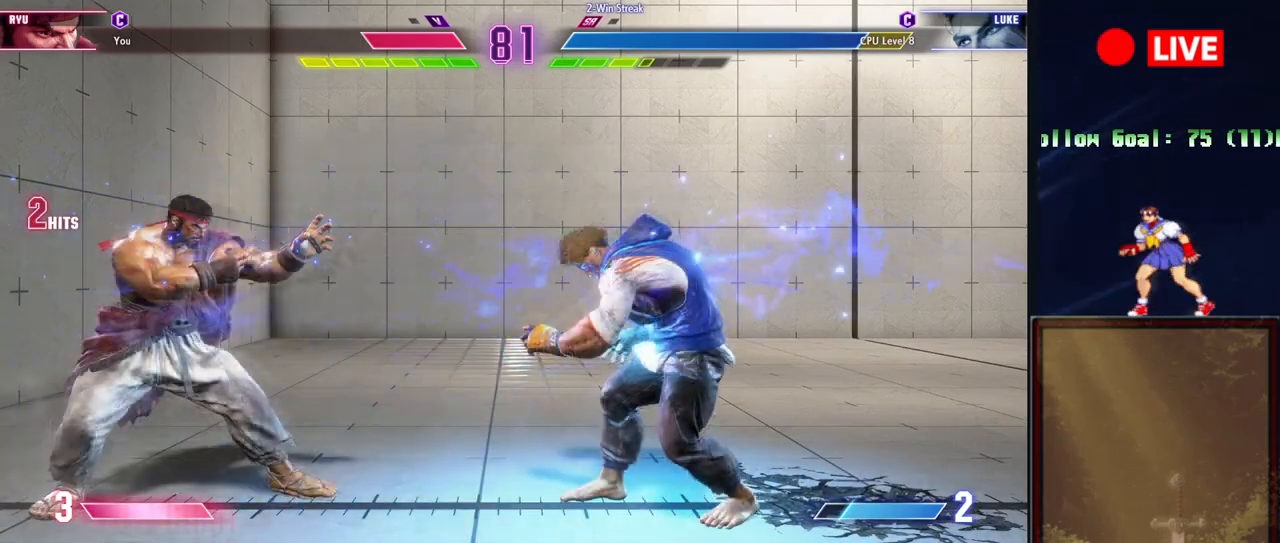
{"buttons": ["CROSS"], "events": [[251, "TRIANGLE", "down"], [334, "TRIANGLE", "up"], [417, "CROSS", "down"]]}
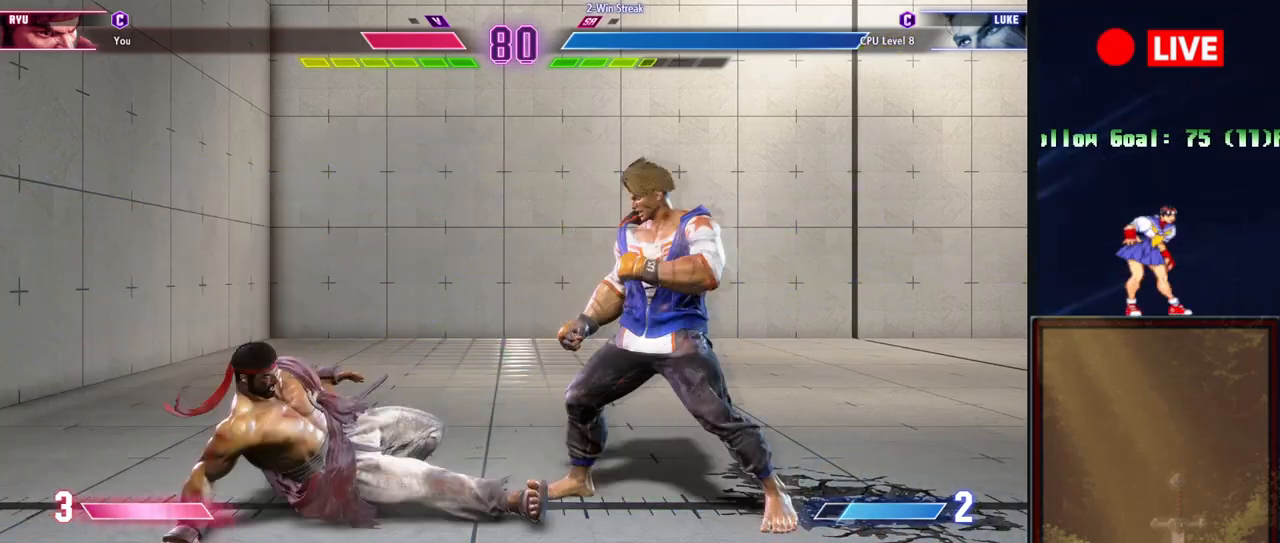
{"buttons": [], "events": [[33, "CROSS", "up"]]}
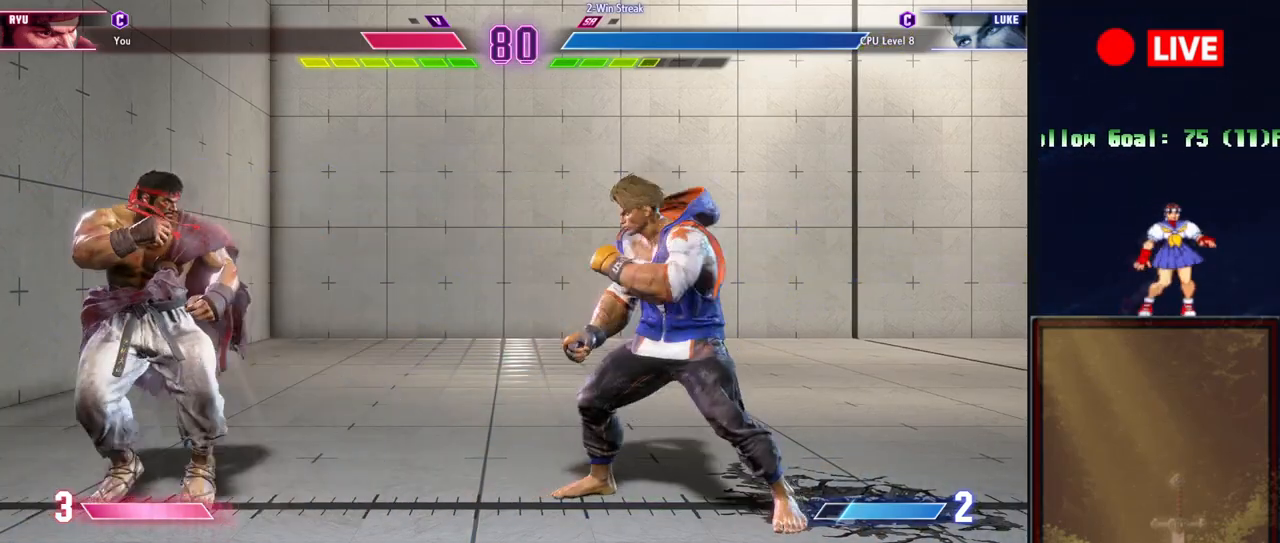
{"buttons": [], "events": [[284, "CROSS", "down"], [367, "CROSS", "up"]]}
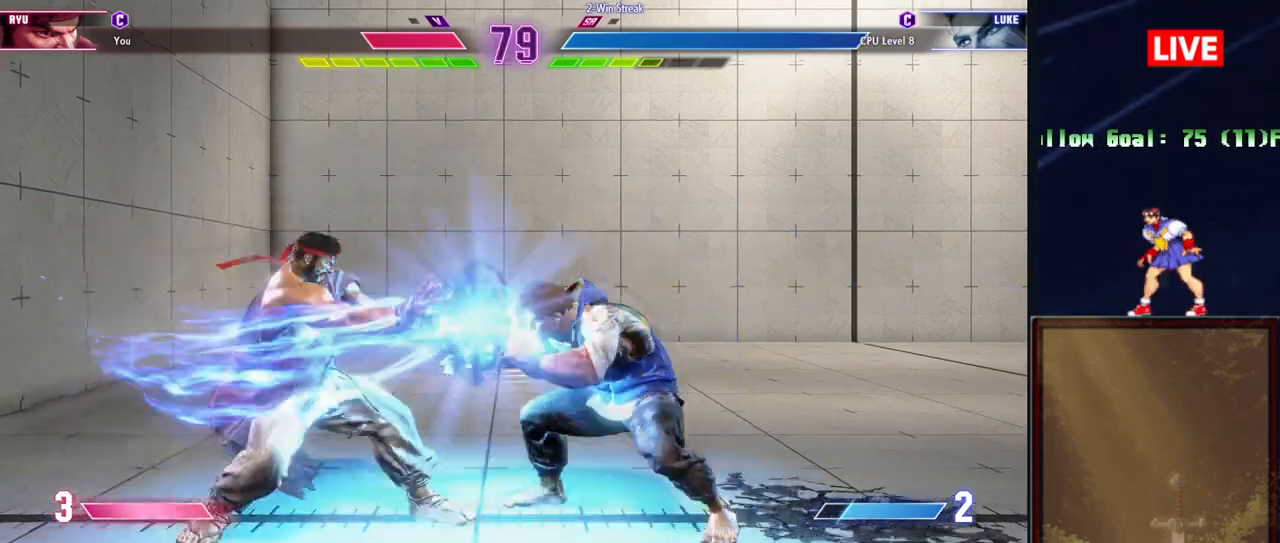
{"buttons": [], "events": []}
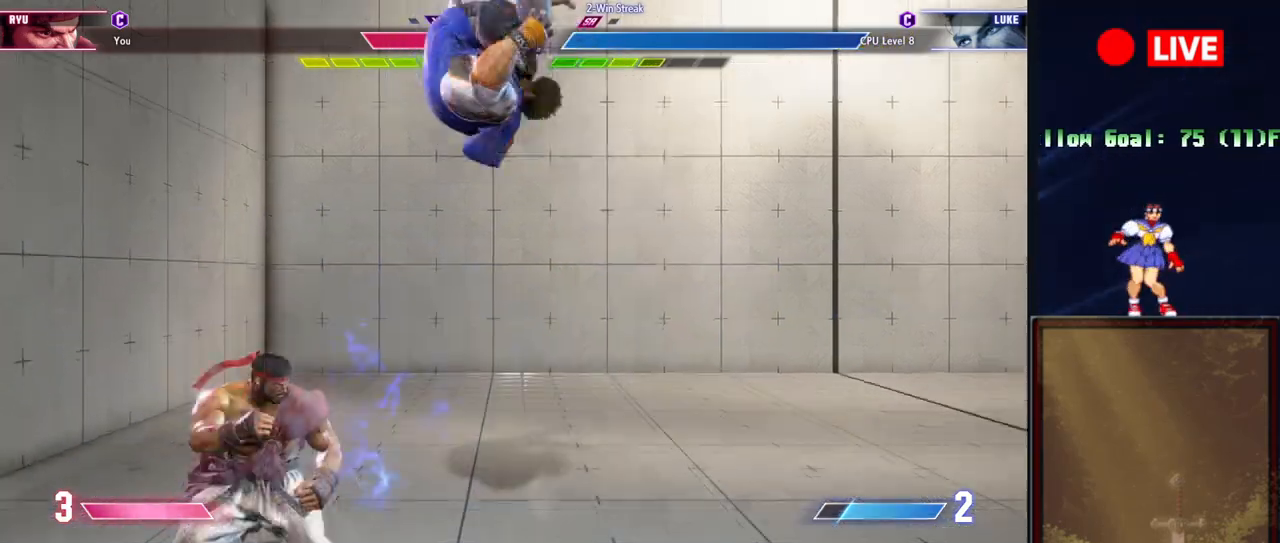
{"buttons": [], "events": []}
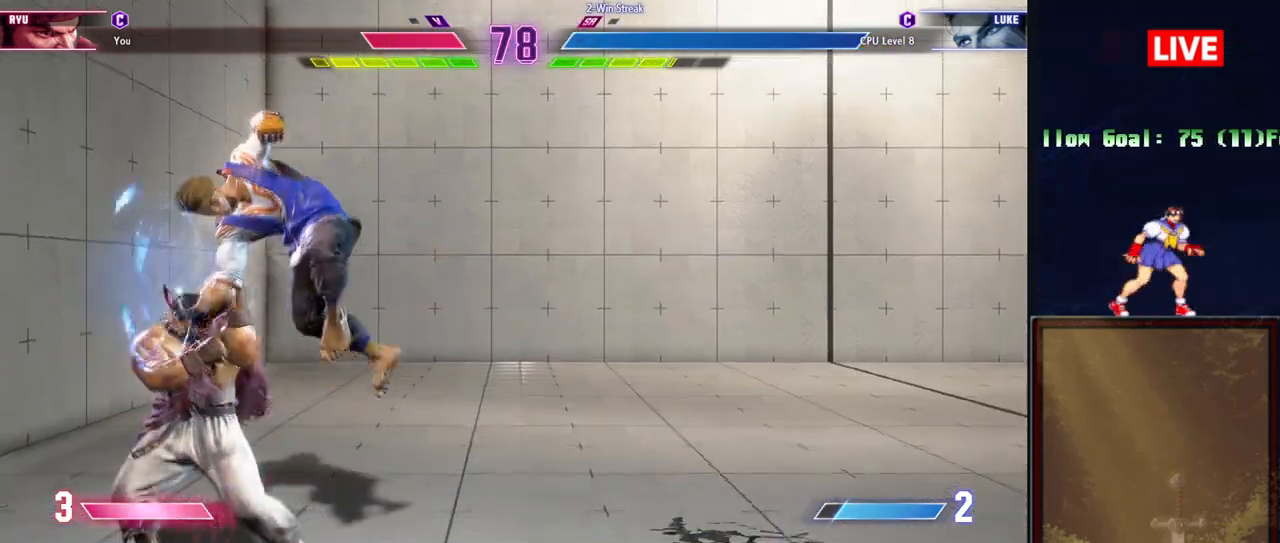
{"buttons": [], "events": [[217, "CROSS", "down"], [333, "CROSS", "up"]]}
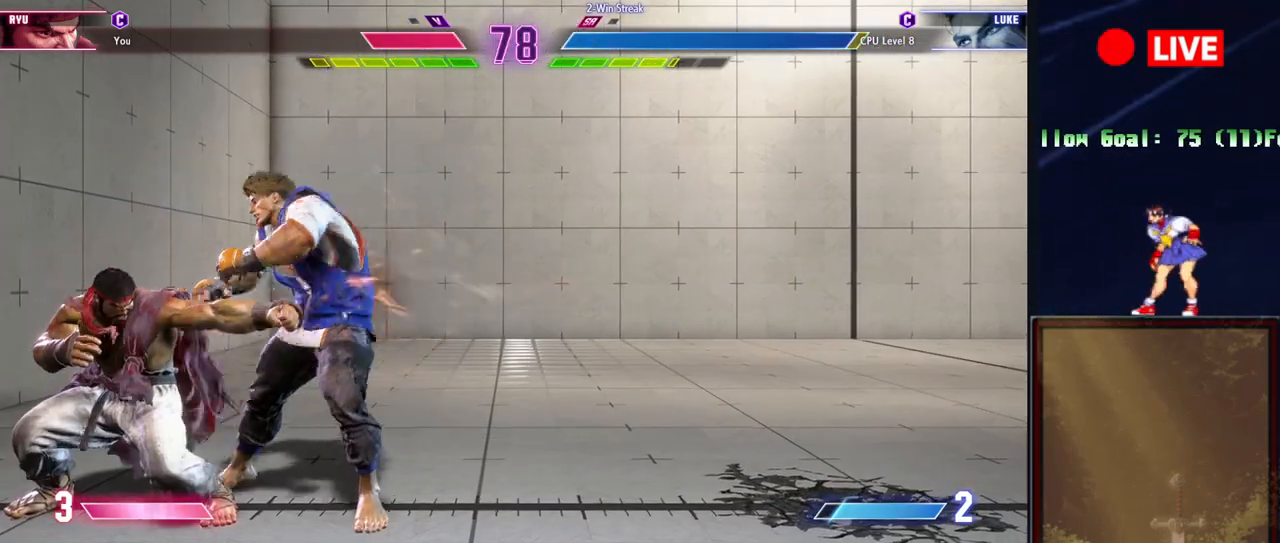
{"buttons": [], "events": [[117, "SQUARE", "down"], [200, "SQUARE", "up"], [317, "R1", "down"], [317, "R2", "down"], [401, "R2", "up"], [501, "R1", "up"]]}
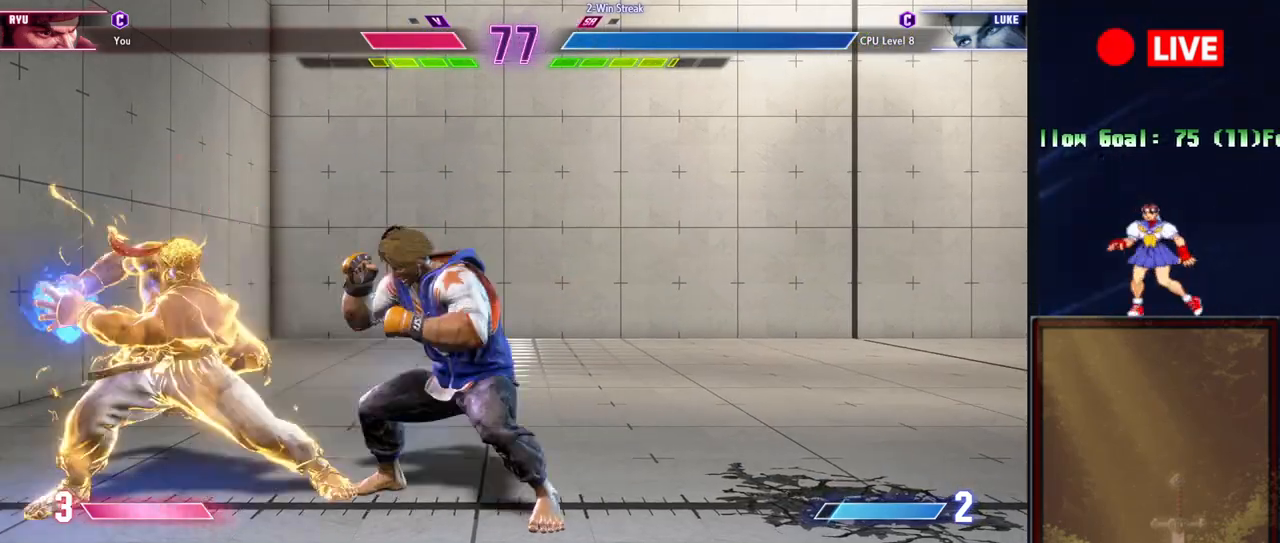
{"buttons": [], "events": []}
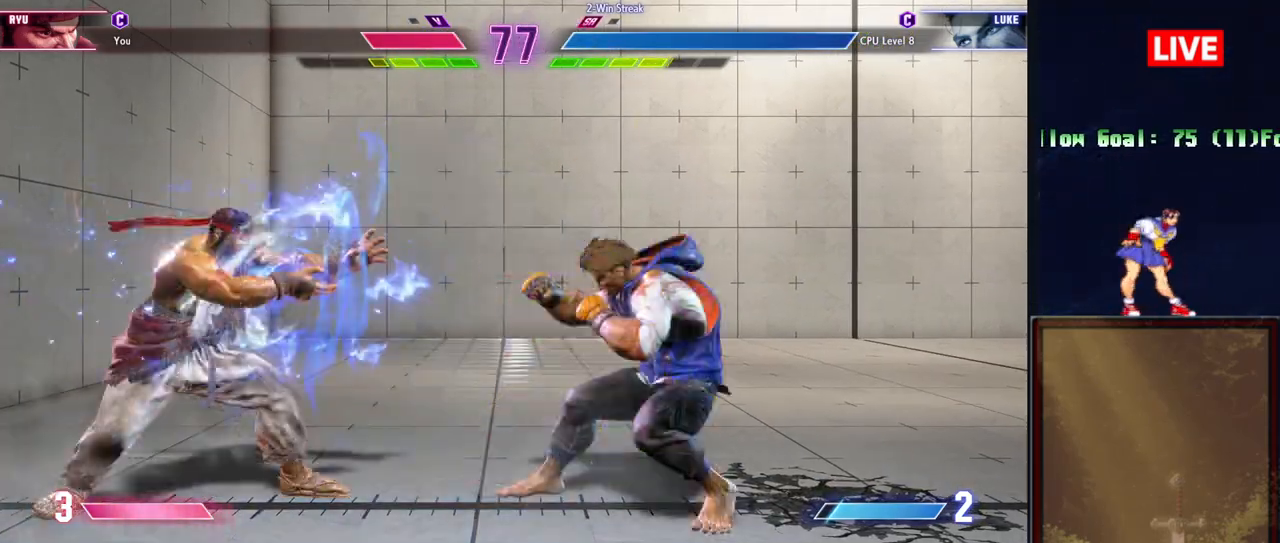
{"buttons": [], "events": []}
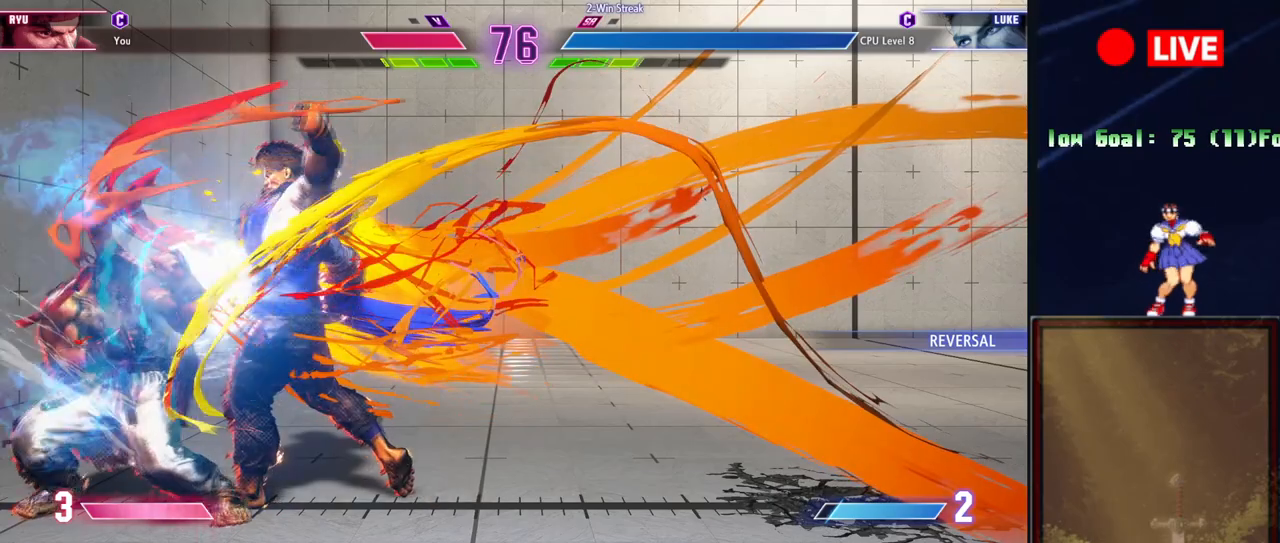
{"buttons": [], "events": []}
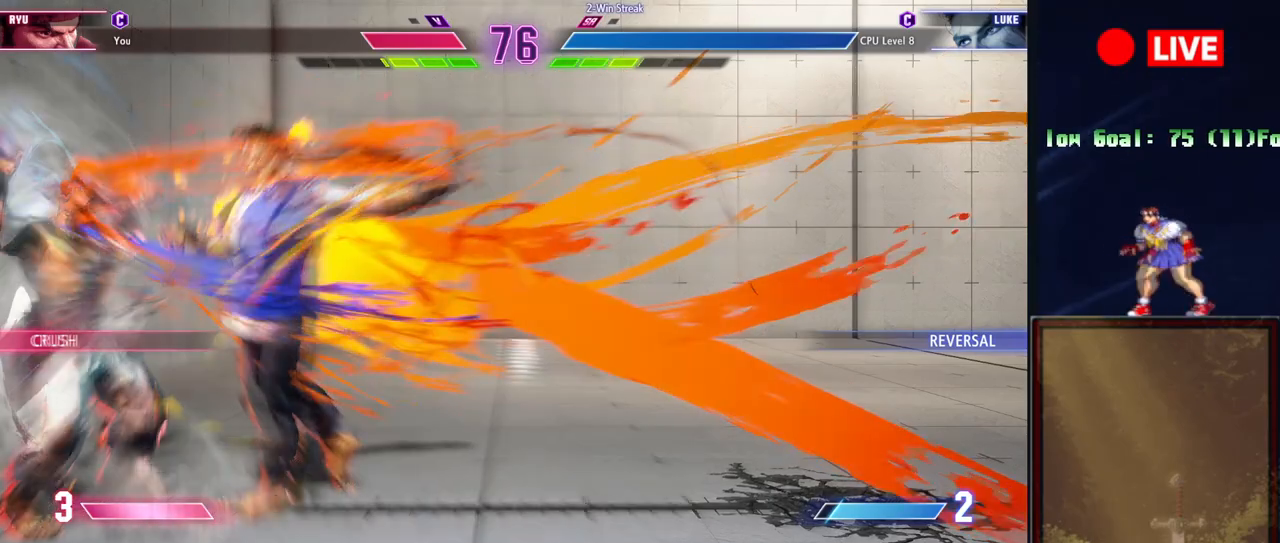
{"buttons": [], "events": []}
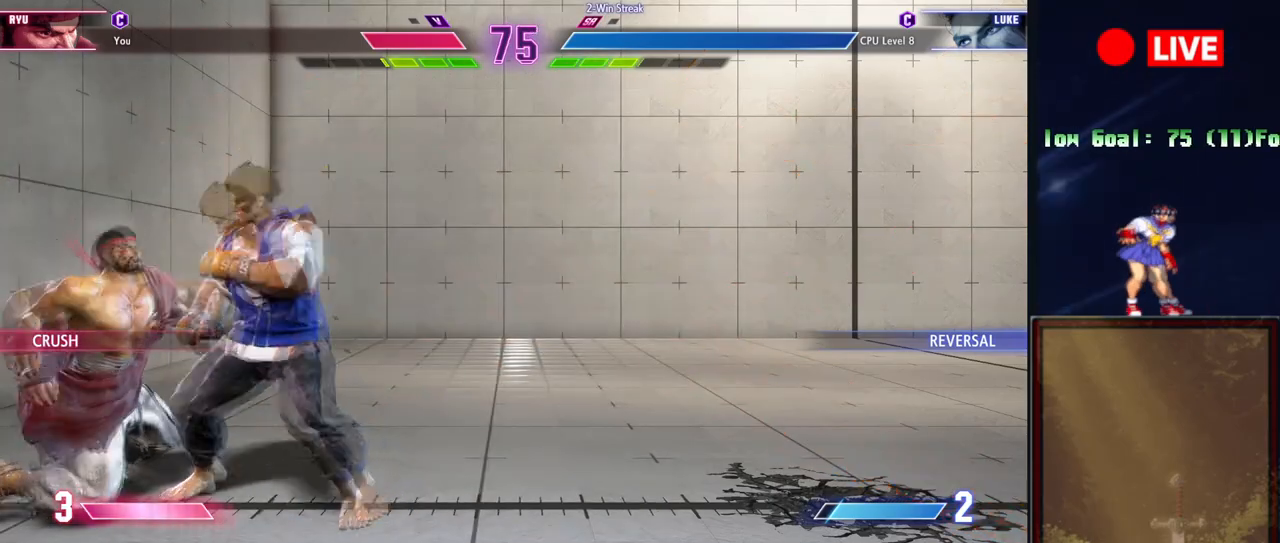
{"buttons": ["L2", "R2"], "events": [[267, "L2", "down"], [334, "R2", "down"]]}
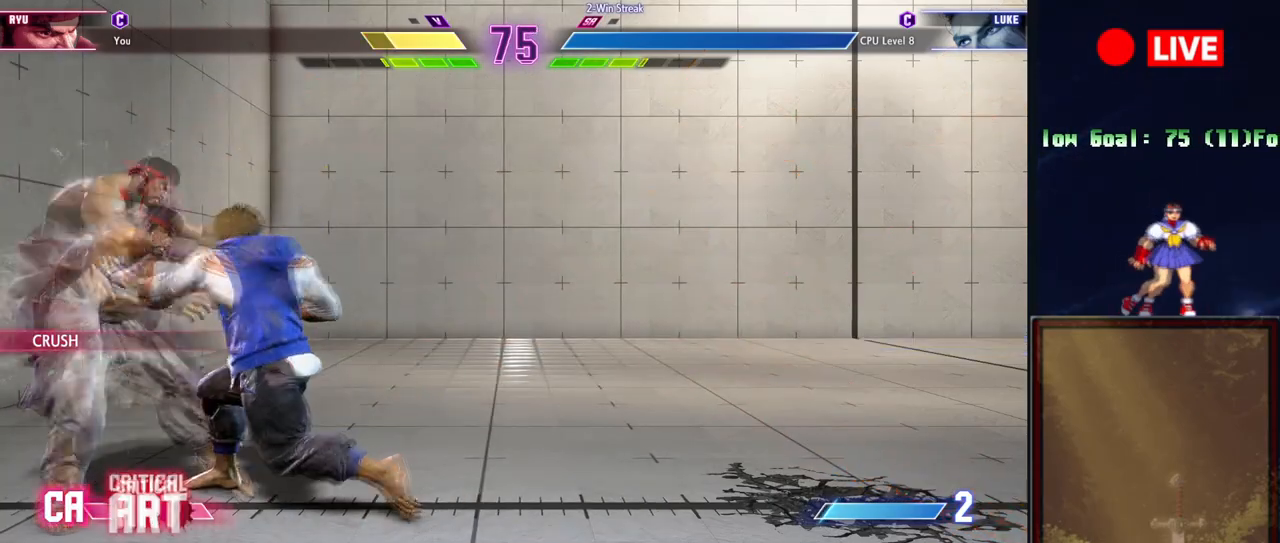
{"buttons": ["CROSS"], "events": [[83, "L2", "up"], [83, "R2", "up"], [500, "CROSS", "down"]]}
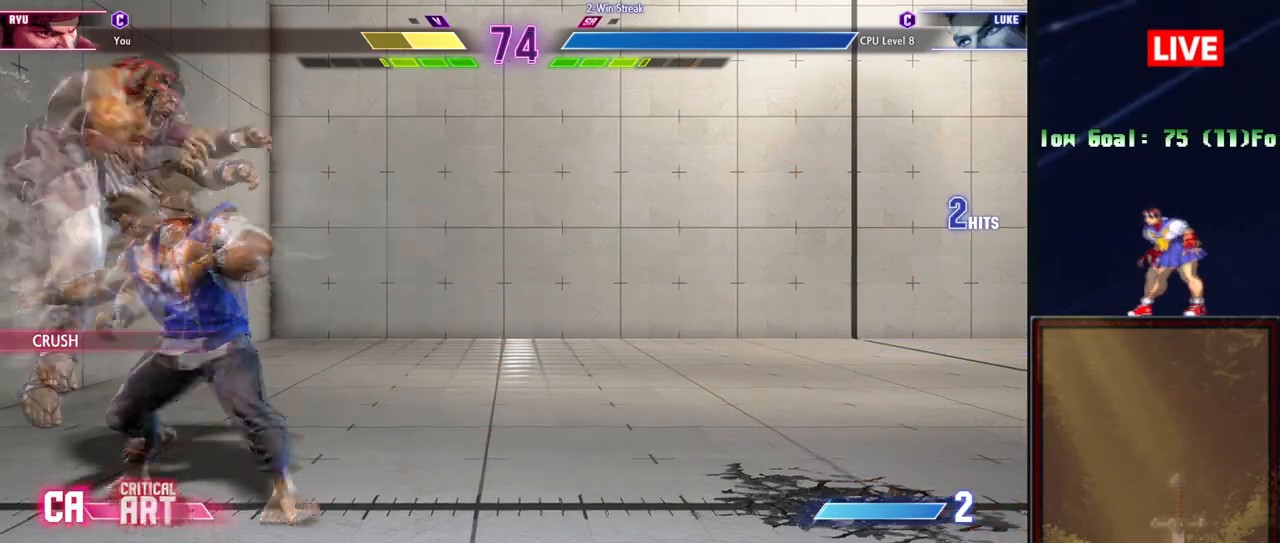
{"buttons": ["CROSS"], "events": [[150, "CROSS", "up"], [267, "CROSS", "down"], [317, "CROSS", "up"], [401, "CROSS", "down"]]}
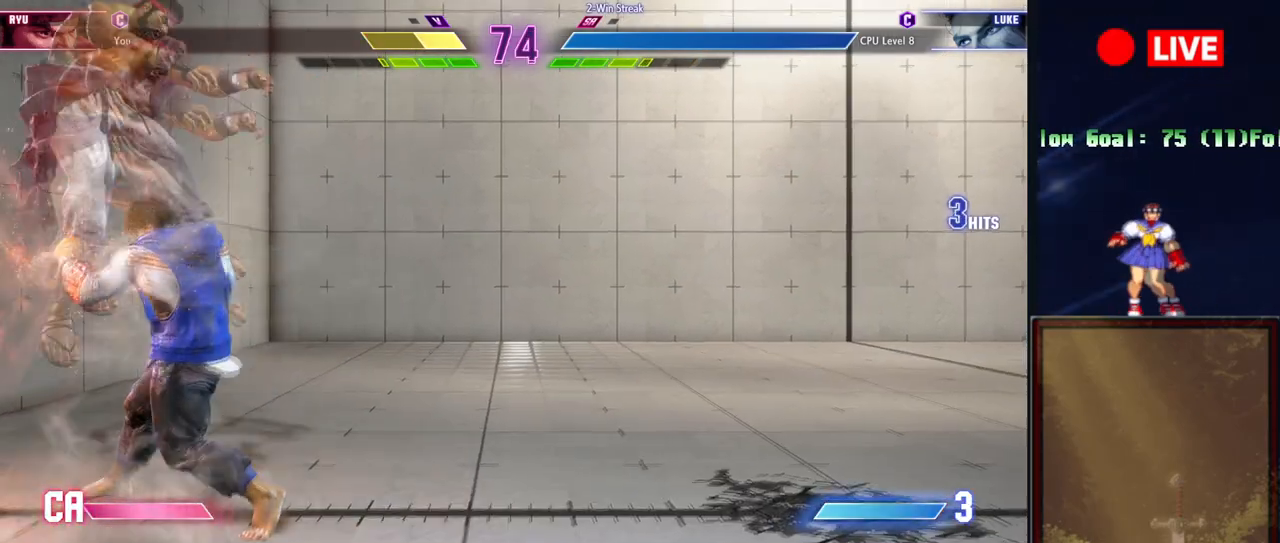
{"buttons": [], "events": [[16, "CROSS", "up"], [367, "CROSS", "down"], [450, "CROSS", "up"]]}
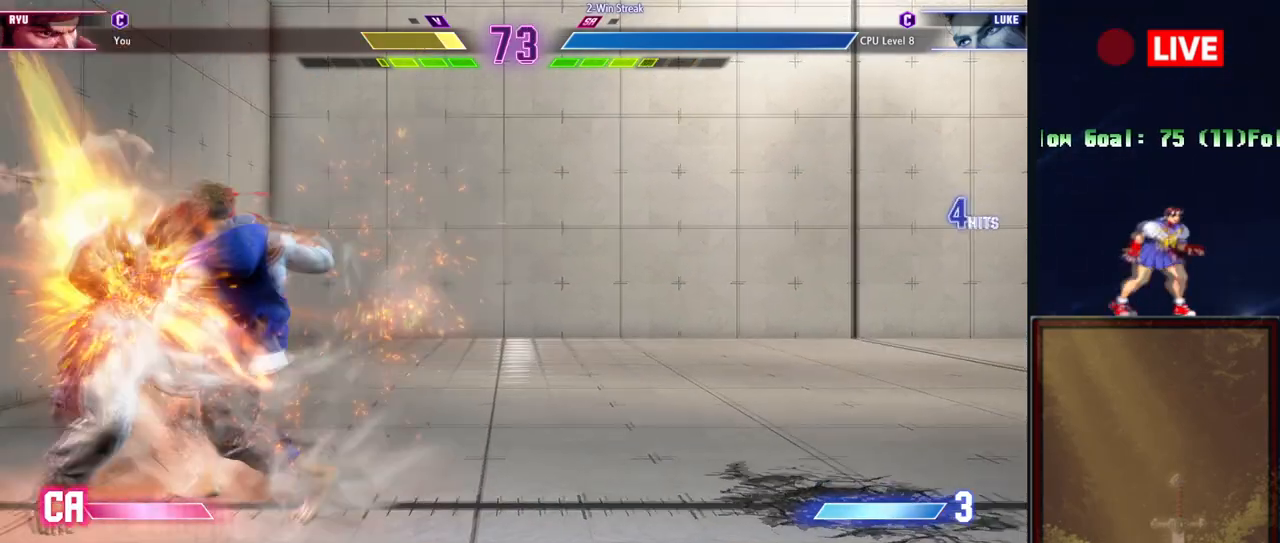
{"buttons": [], "events": []}
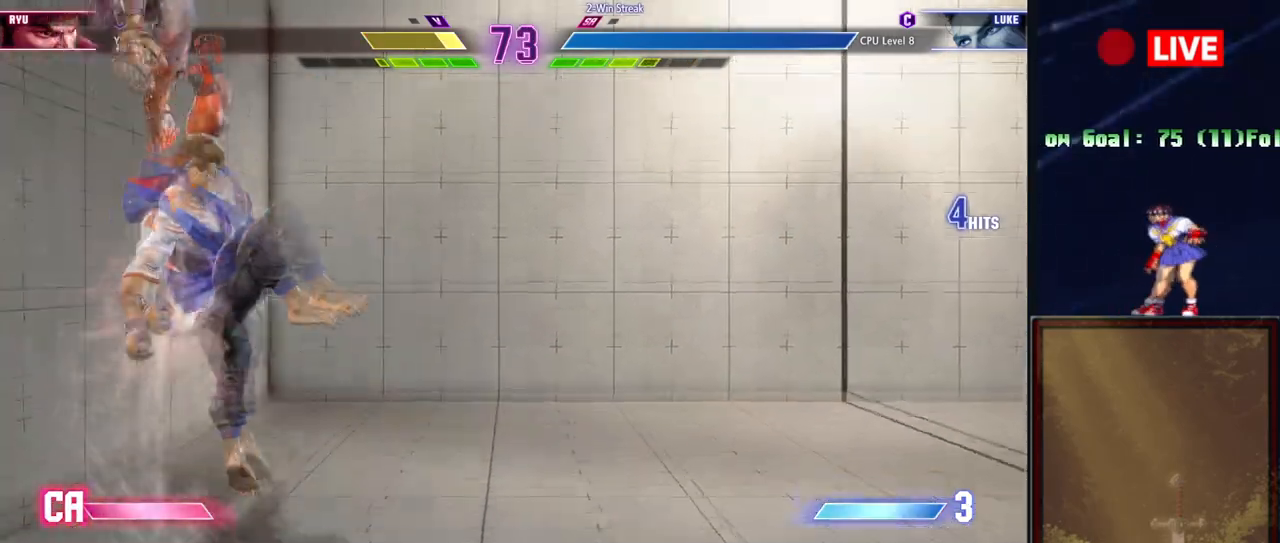
{"buttons": ["CROSS"], "events": [[500, "CROSS", "down"]]}
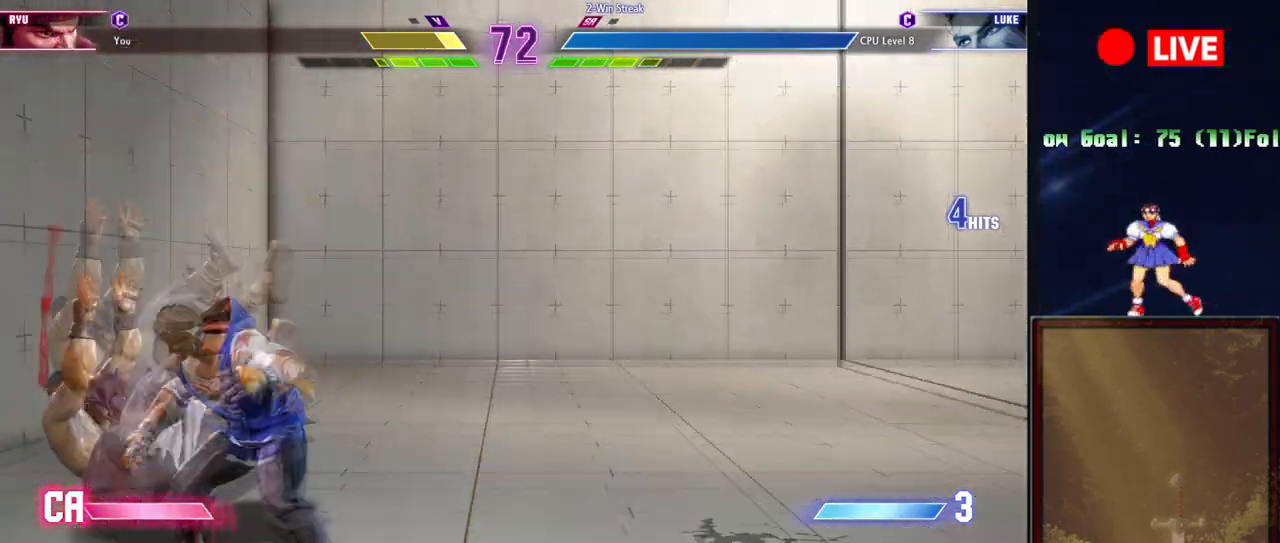
{"buttons": [], "events": [[117, "CROSS", "up"]]}
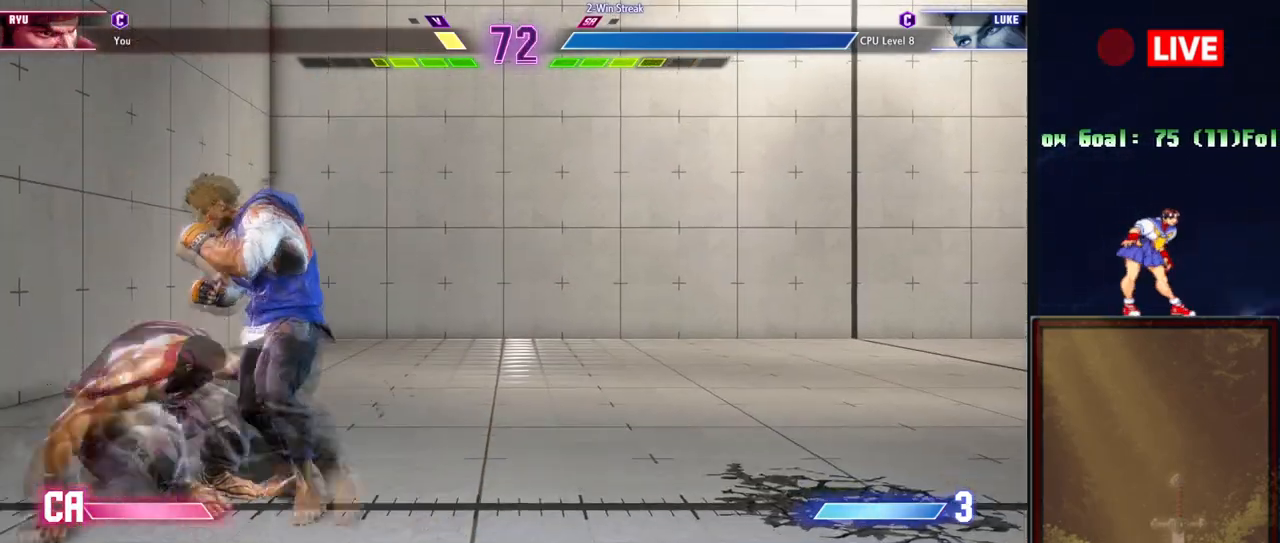
{"buttons": [], "events": [[66, "CROSS", "down"], [183, "CROSS", "up"]]}
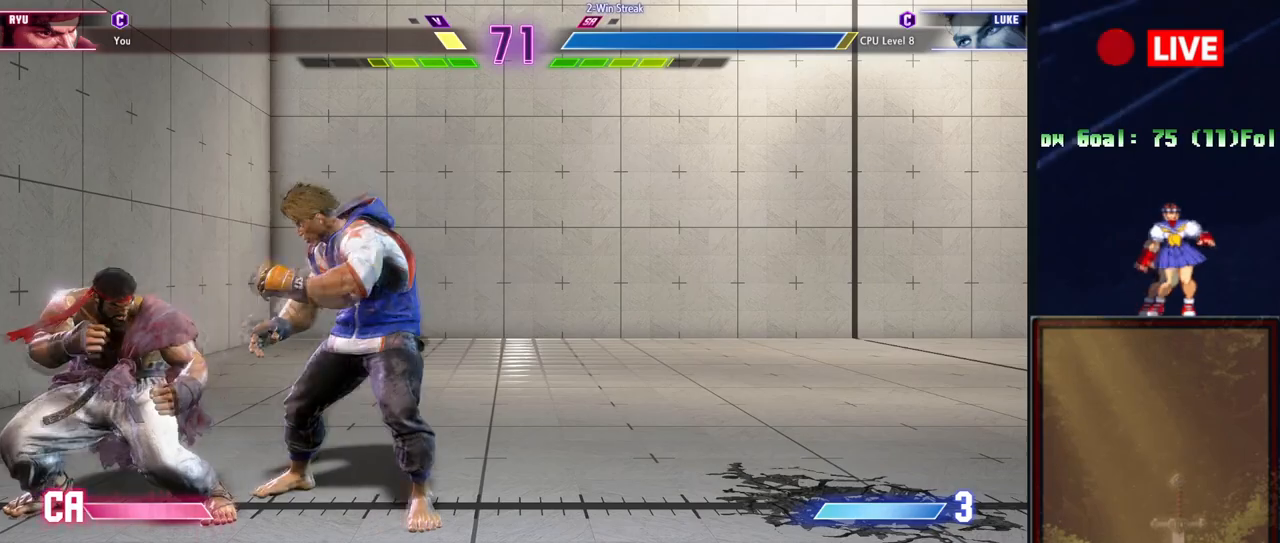
{"buttons": [], "events": [[33, "R1", "down"], [84, "R1", "up"]]}
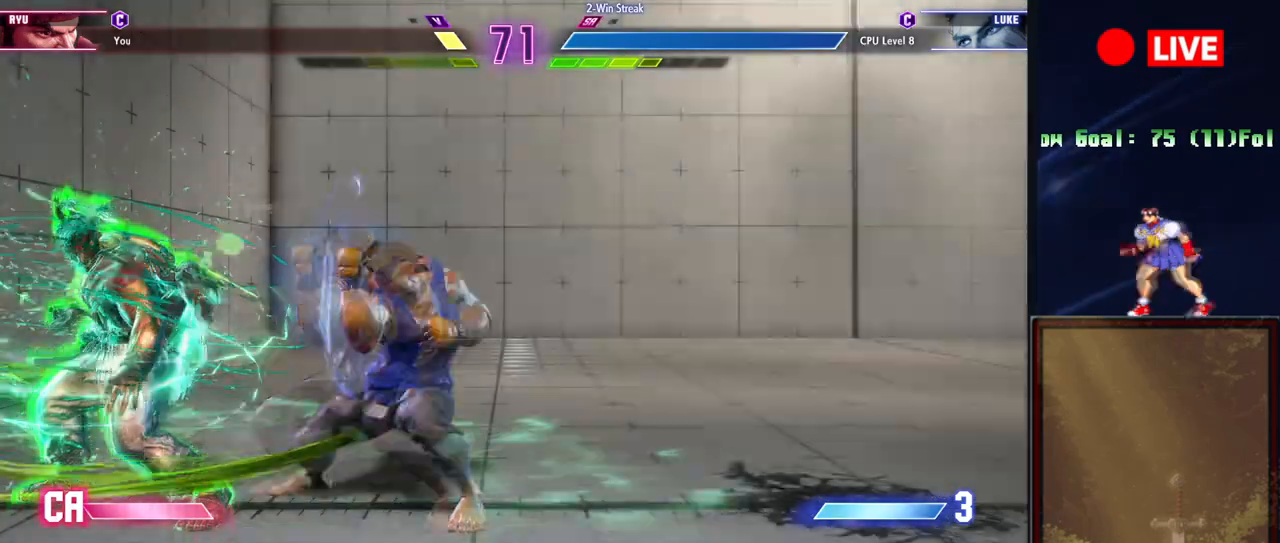
{"buttons": [], "events": [[133, "R1", "down"], [216, "R1", "up"]]}
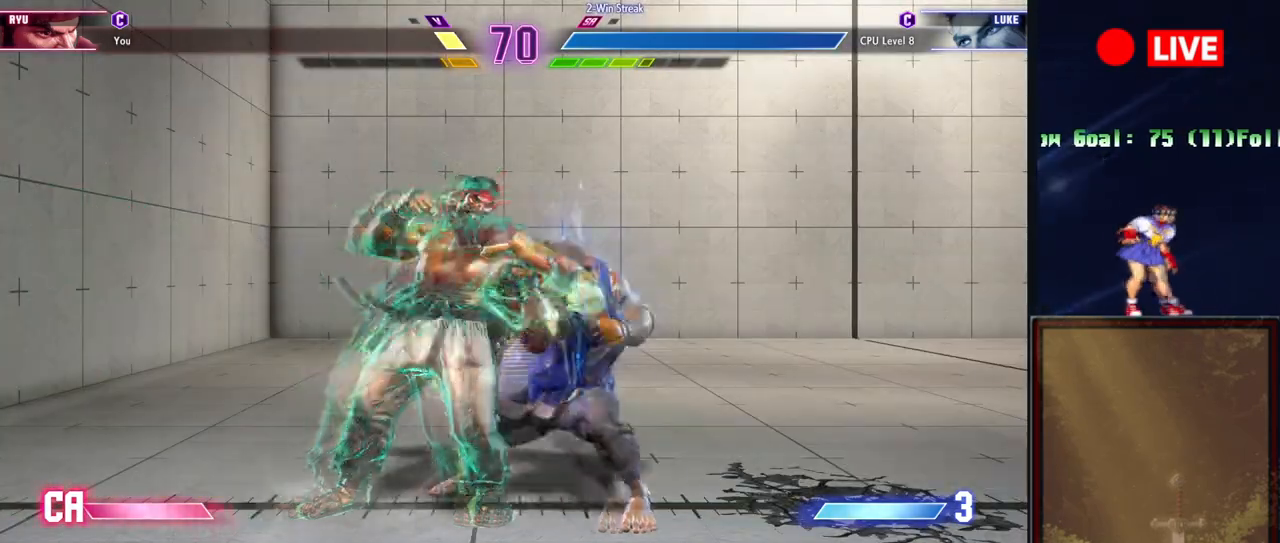
{"buttons": ["CROSS"], "events": [[150, "R1", "down"], [250, "R1", "up"], [350, "CROSS", "down"], [367, "R1", "down"], [484, "R1", "up"]]}
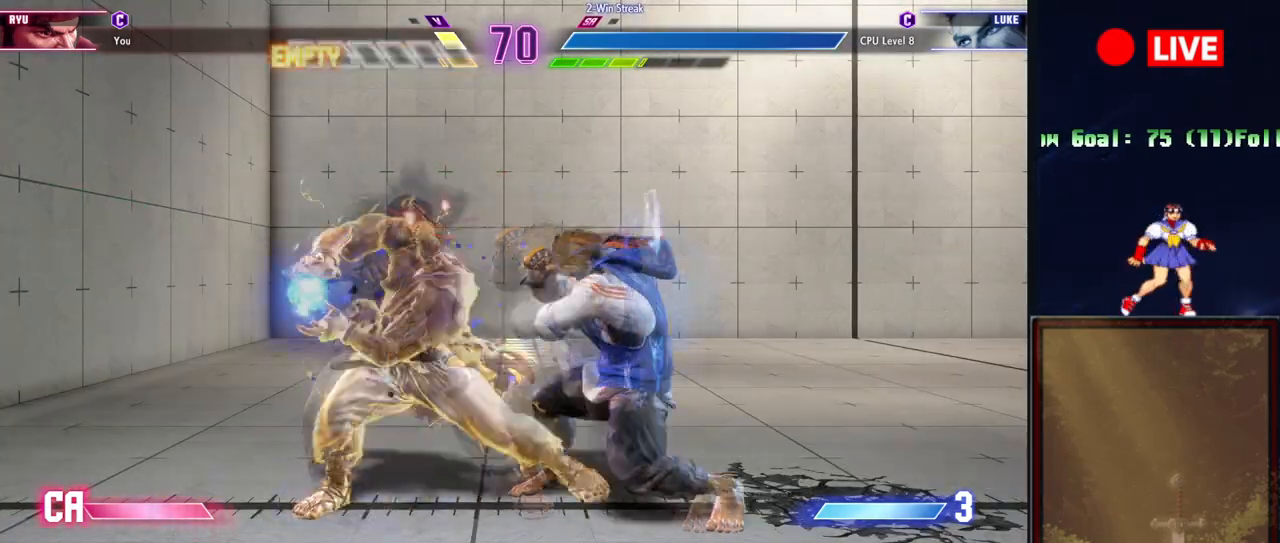
{"buttons": [], "events": [[83, "CROSS", "up"]]}
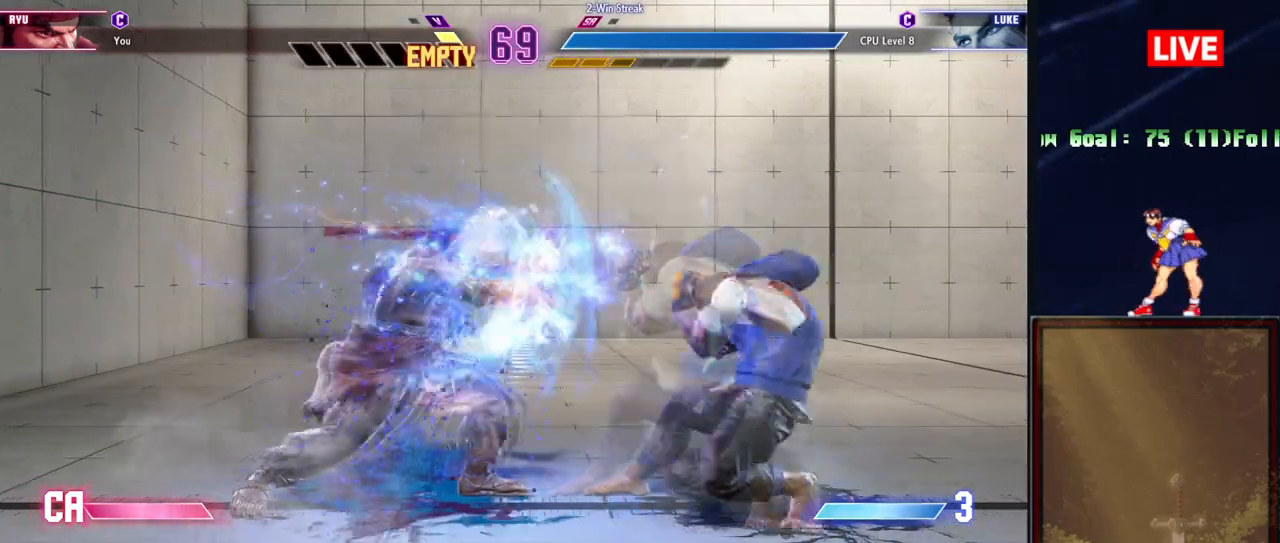
{"buttons": [], "events": [[250, "L2", "down"], [484, "L2", "up"]]}
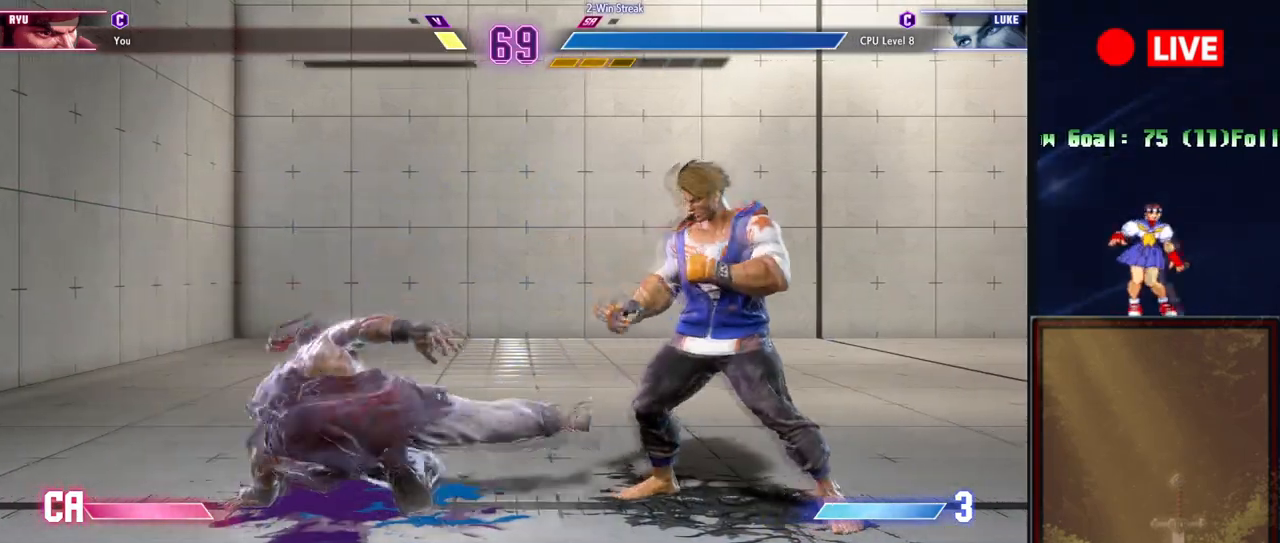
{"buttons": [], "events": []}
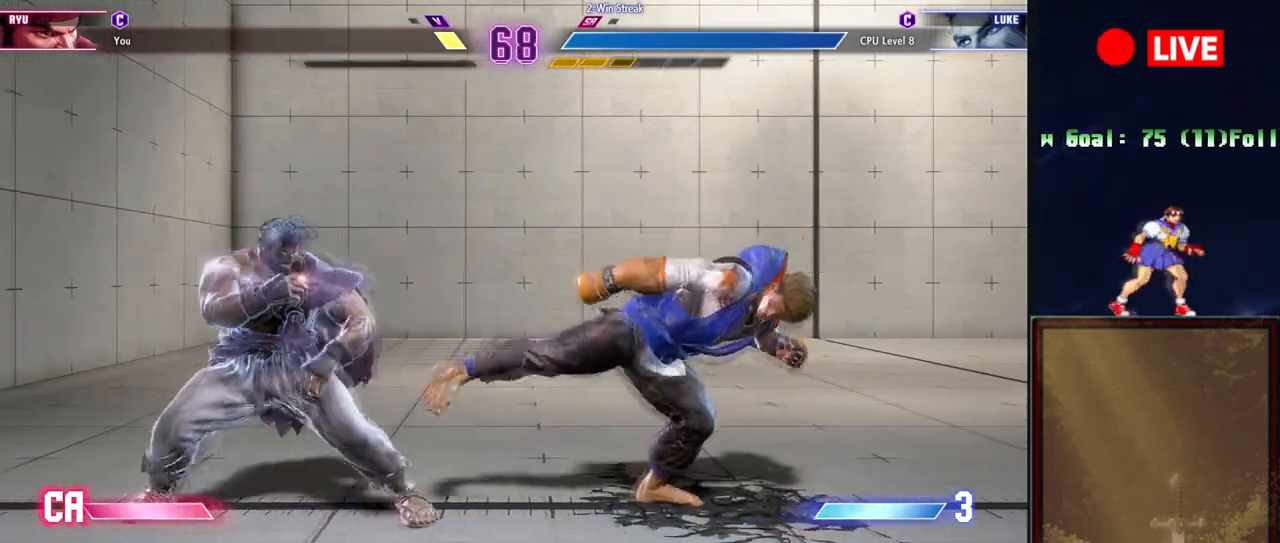
{"buttons": [], "events": []}
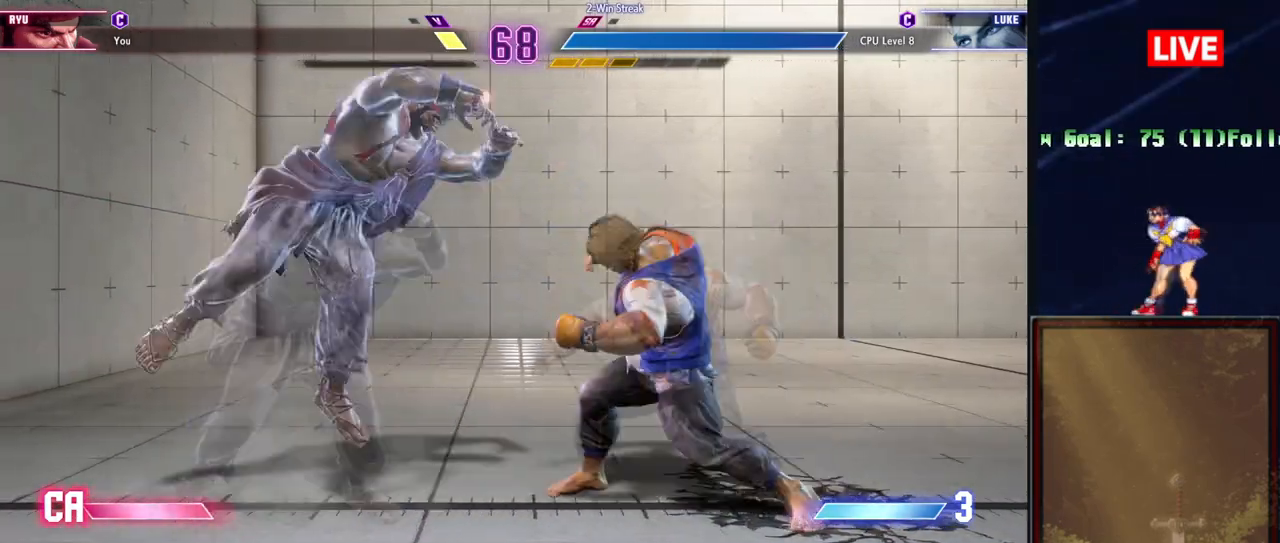
{"buttons": [], "events": [[350, "TRIANGLE", "down"], [467, "TRIANGLE", "up"]]}